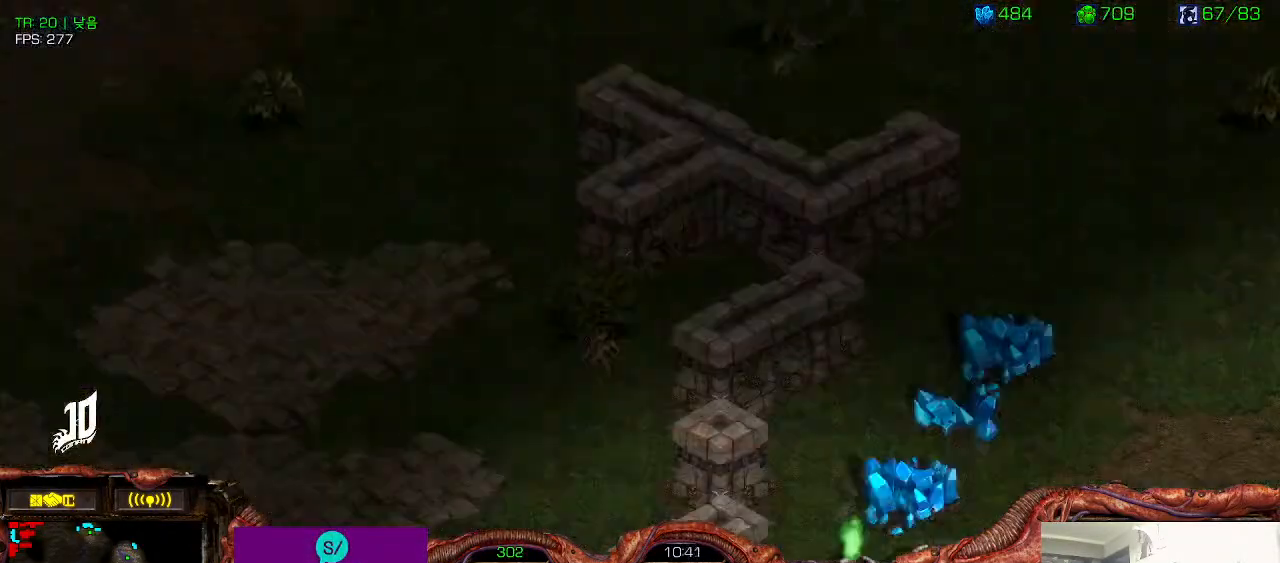
Gameplay with keyboard; each line is a JSON object with the keys held at the frame after it. "events" lists presses ("down") and releases ("up") of "0", "1", "2", "3", "5", "6", "7", "8", "9", "a", "alt_l", "alt_r", "b", "c", "caps_lock", "comma", "ctrl", "d", "e", "f", "g", "h", "i", "j", "k", "l", "m", "n", "o", "q", "r", "s", "shift", "space", "super", "t", "tab", "u", "v", "w", "x", "y" and "z" between this image and that frame as [ms after this image, input, new state], when the widget could be followed in between. No other keys are recorded. Mouse input is not recorded. Not read: 4.
{"keys": ["ctrl"], "events": [[50, "ctrl", "up"], [66, "2", "up"], [383, "ctrl", "down"]]}
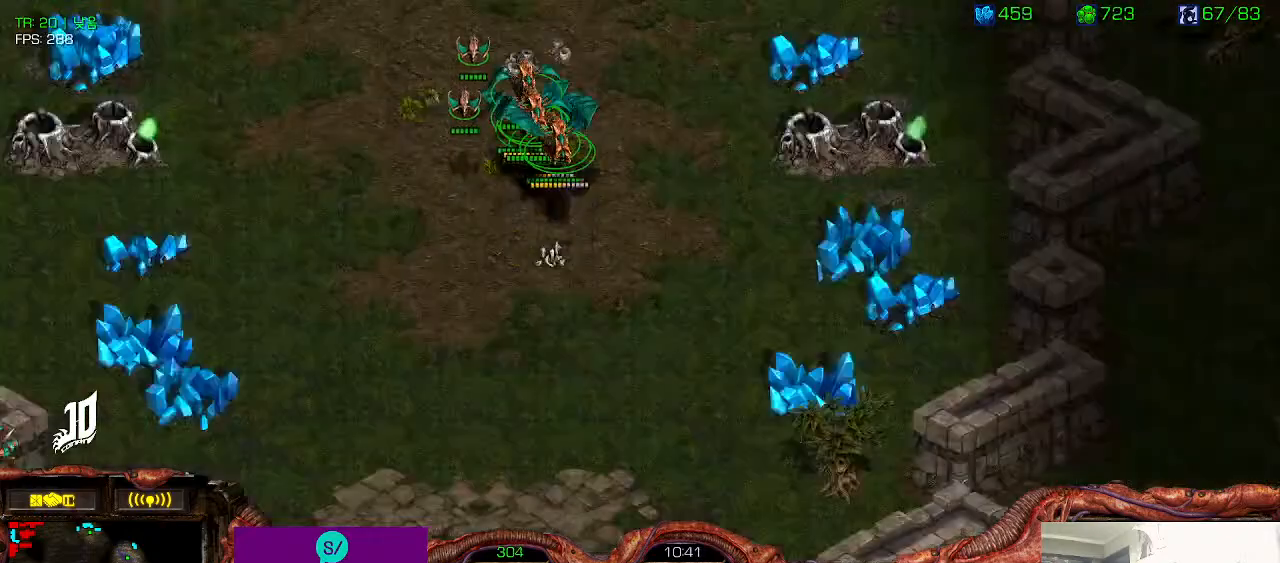
{"keys": [], "events": [[16, "ctrl", "up"], [366, "6", "down"], [466, "6", "up"]]}
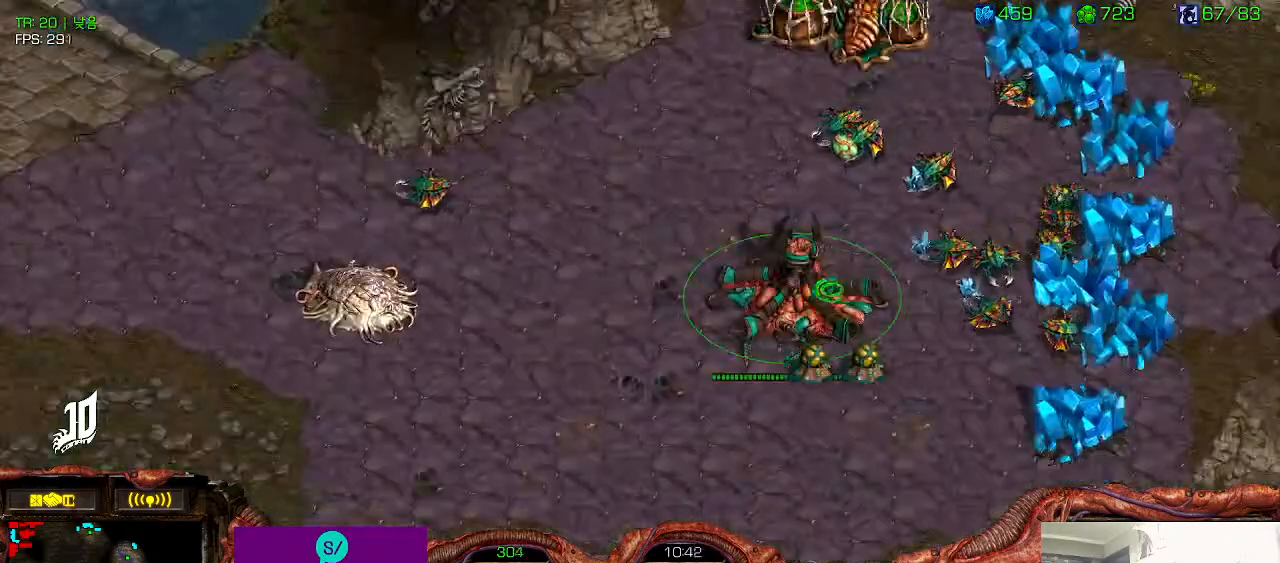
{"keys": []}
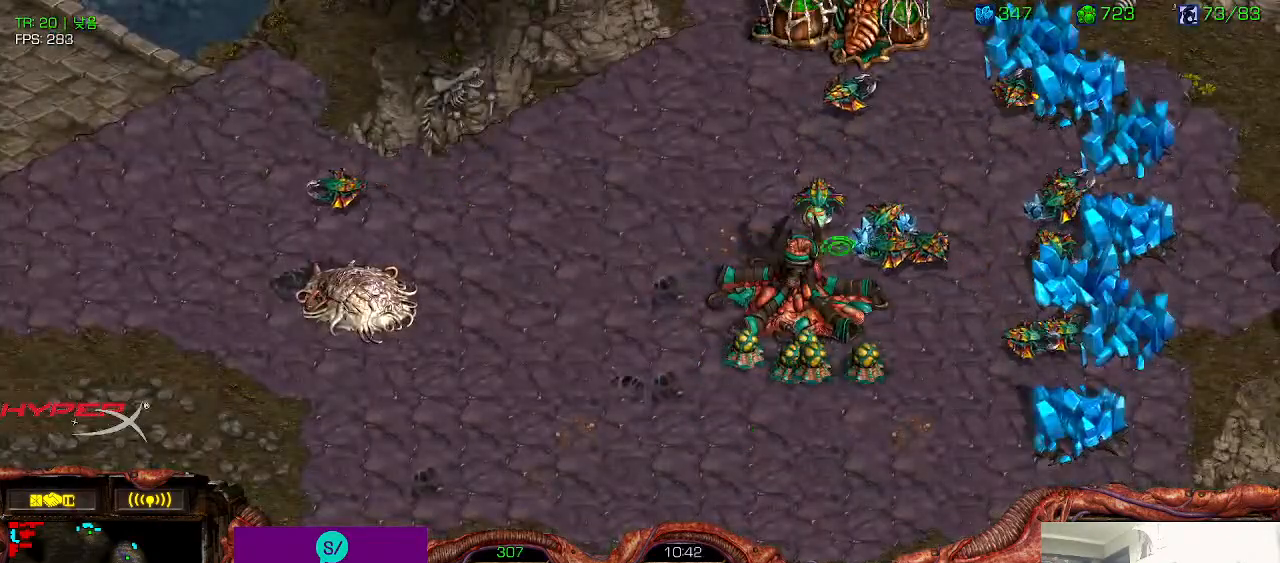
{"keys": [], "events": []}
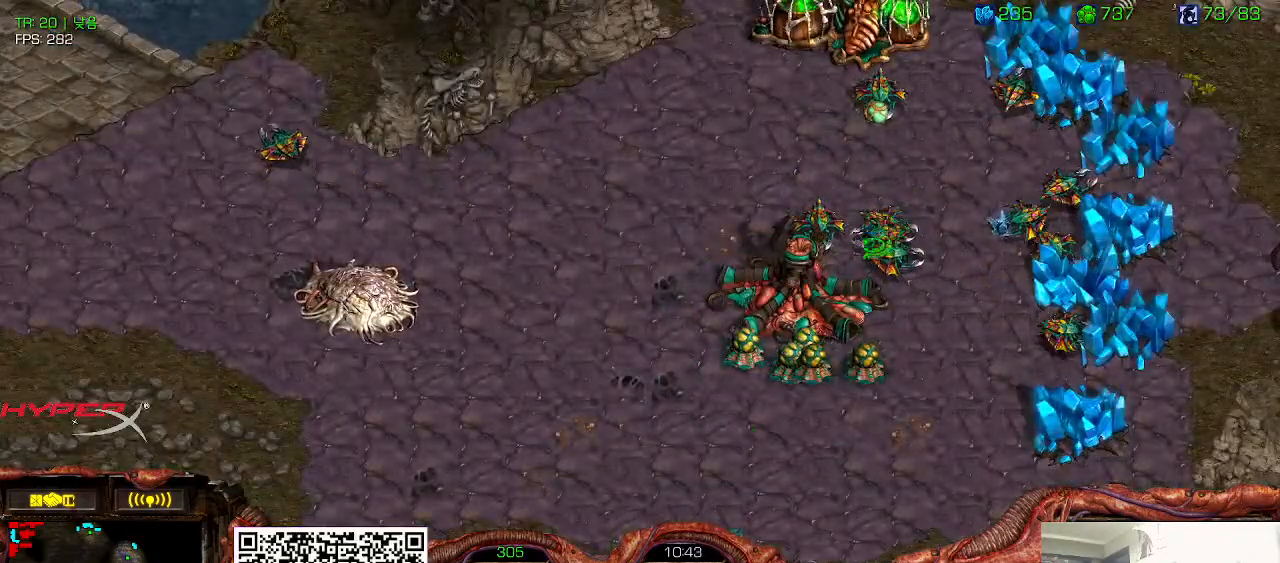
{"keys": [], "events": [[333, "space", "down"], [450, "space", "up"]]}
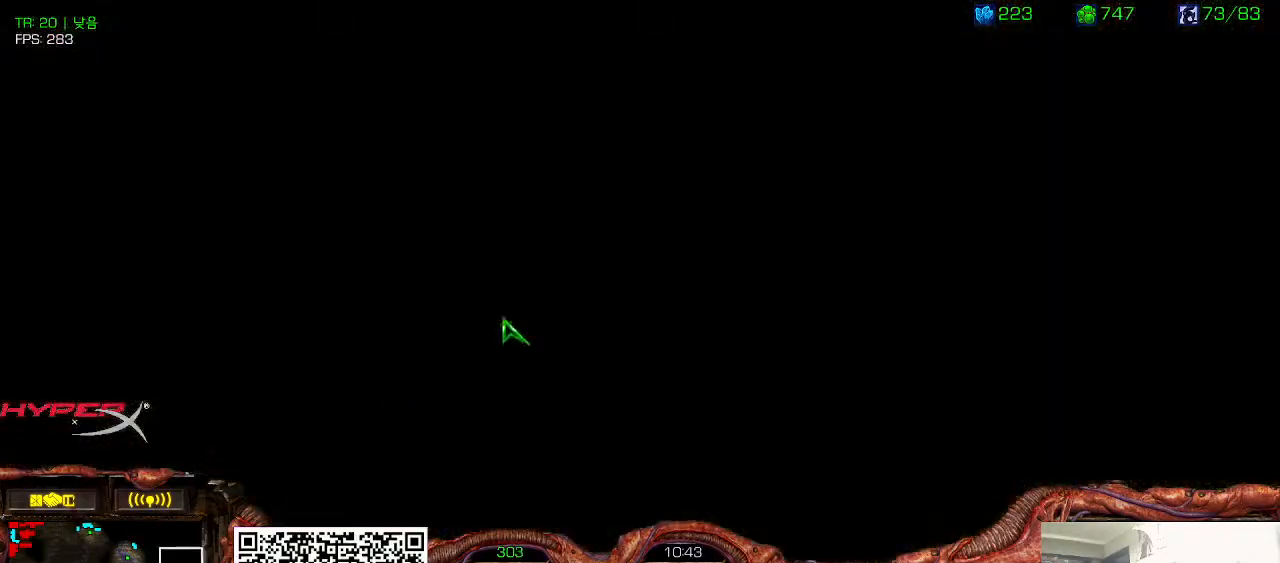
{"keys": ["ctrl"]}
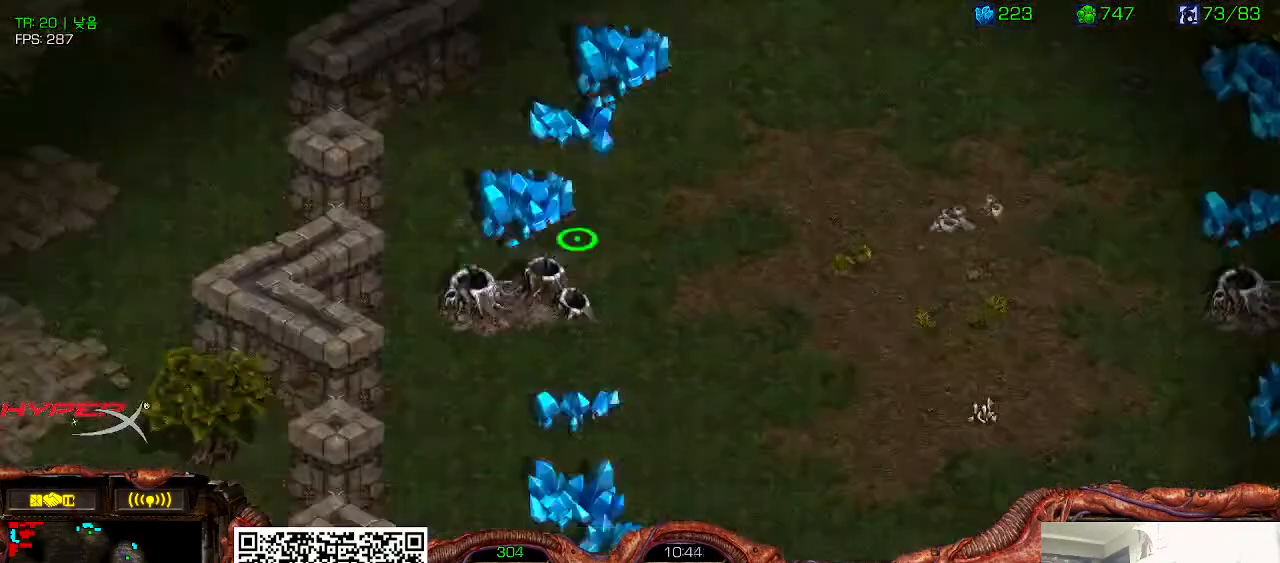
{"keys": ["ctrl"]}